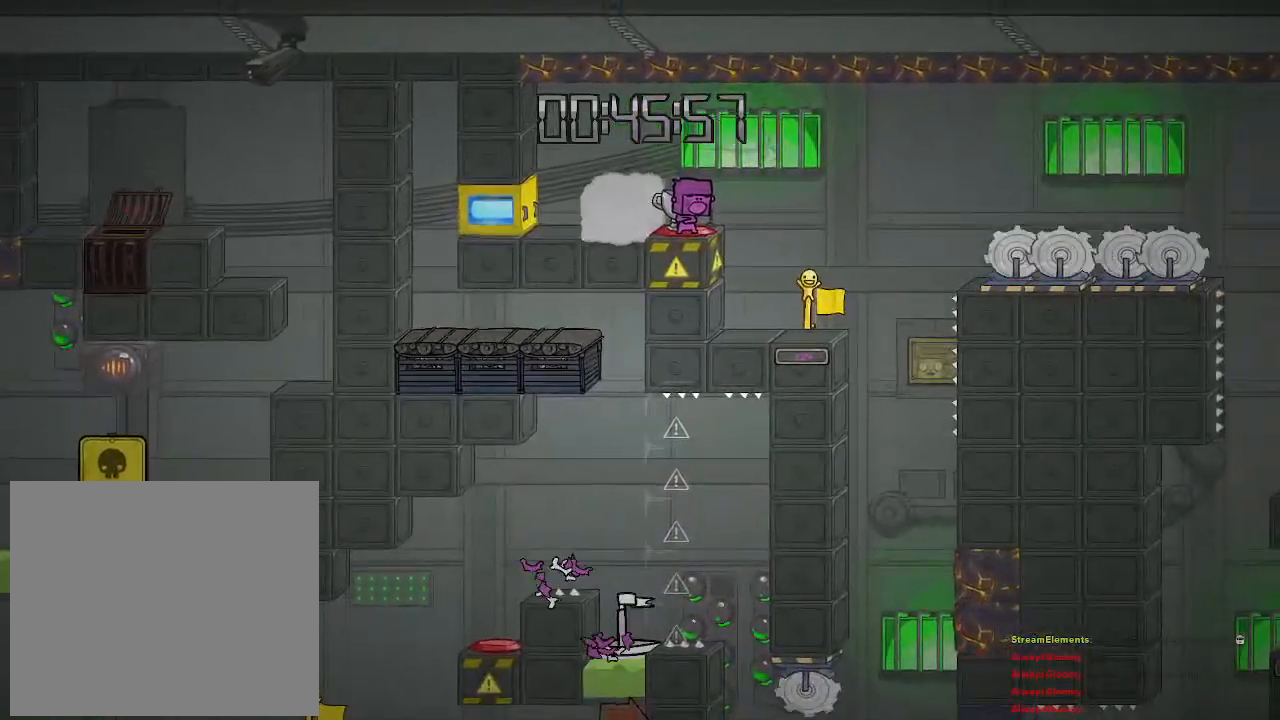
Gameplay with a controller (PlayStation layout); each line is a JSON object with the inputs held at the frame after it. "events" lists button and stick changes between this image and that frame as [ms after this image, input, new state], when the widget could be followed in between.
{"buttons": [], "left_stick": "right", "right_stick": "center", "events": [[467, "left_stick", "right"]]}
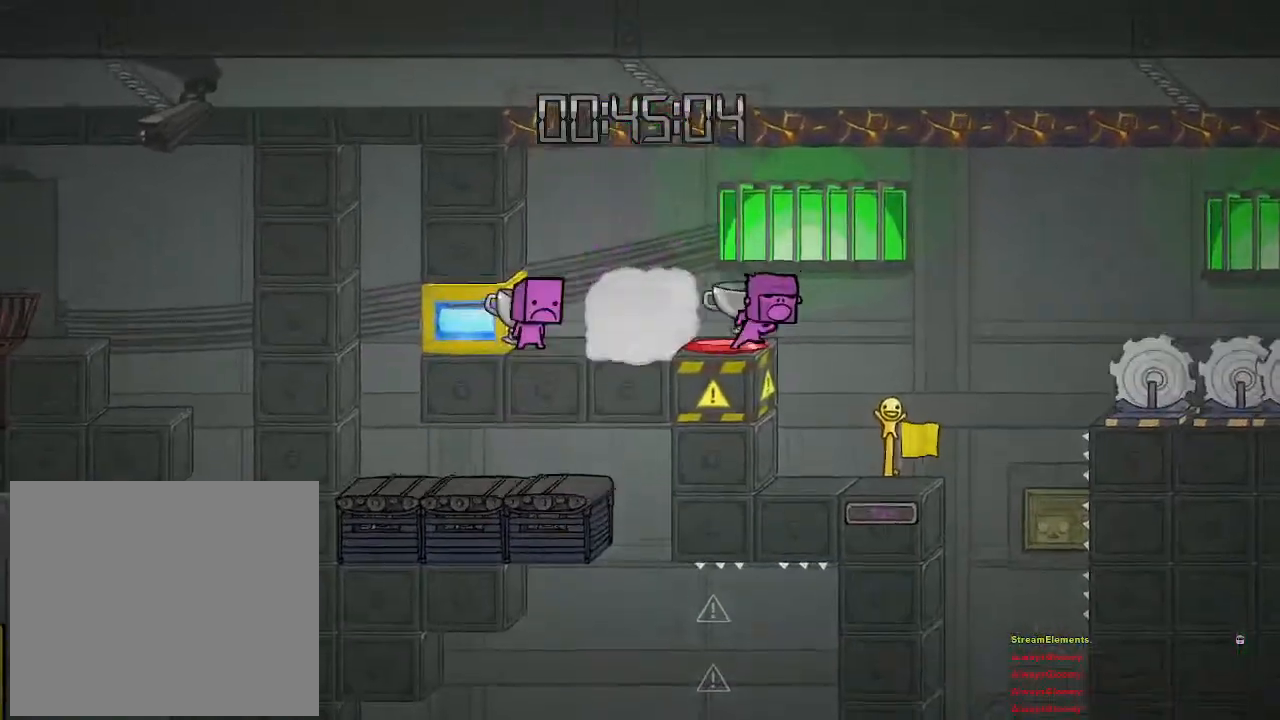
{"buttons": [], "left_stick": "right", "right_stick": "center", "events": []}
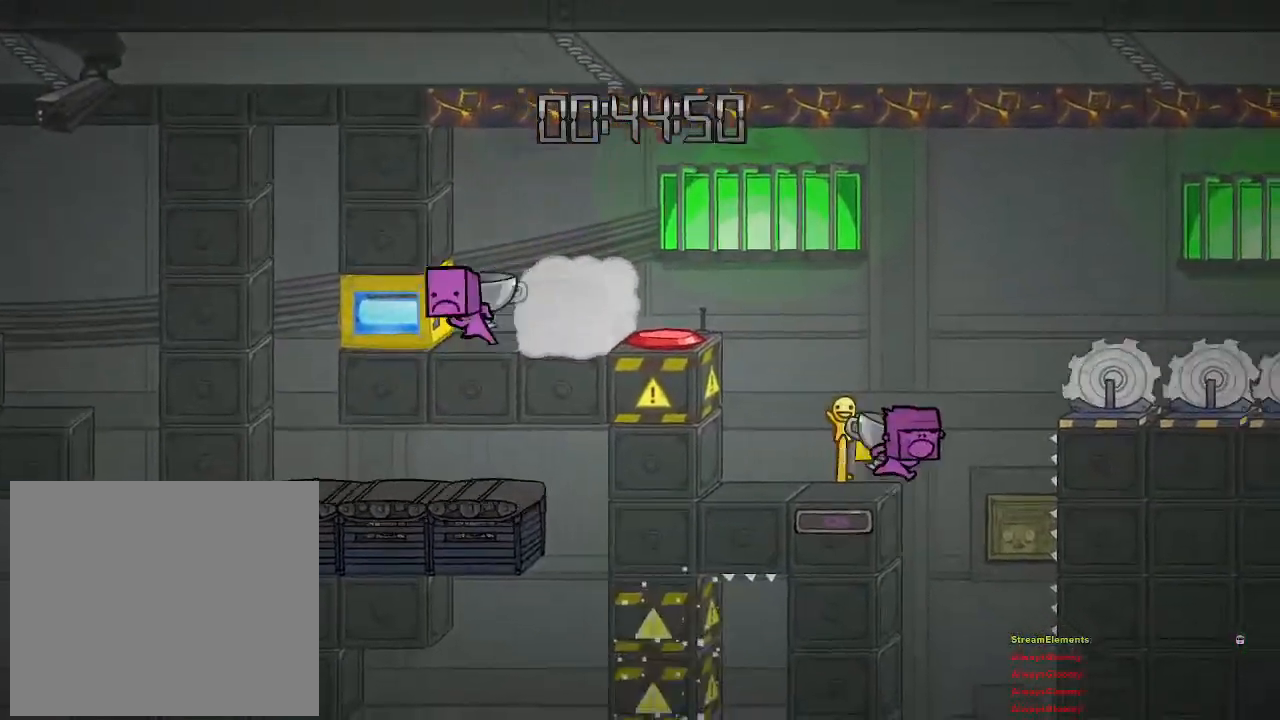
{"buttons": [], "left_stick": "center", "right_stick": "center", "events": [[300, "left_stick", "center"]]}
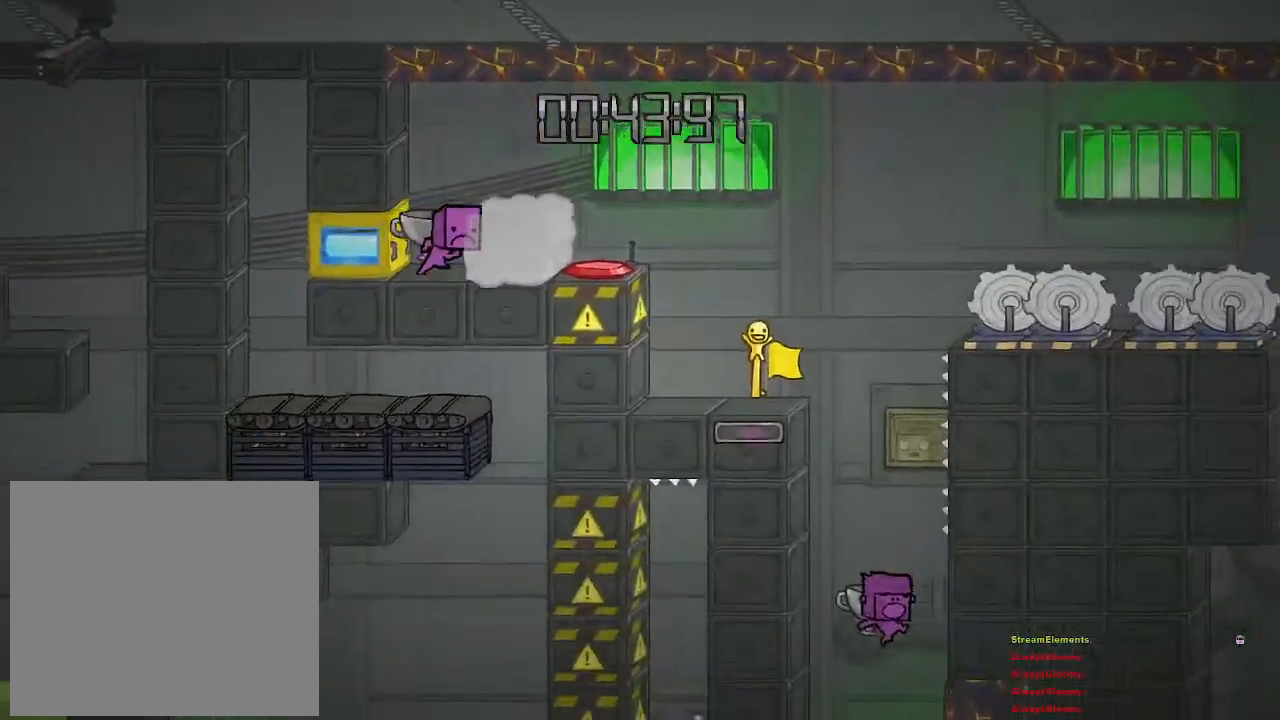
{"buttons": [], "left_stick": "right", "right_stick": "center", "events": [[383, "left_stick", "right"]]}
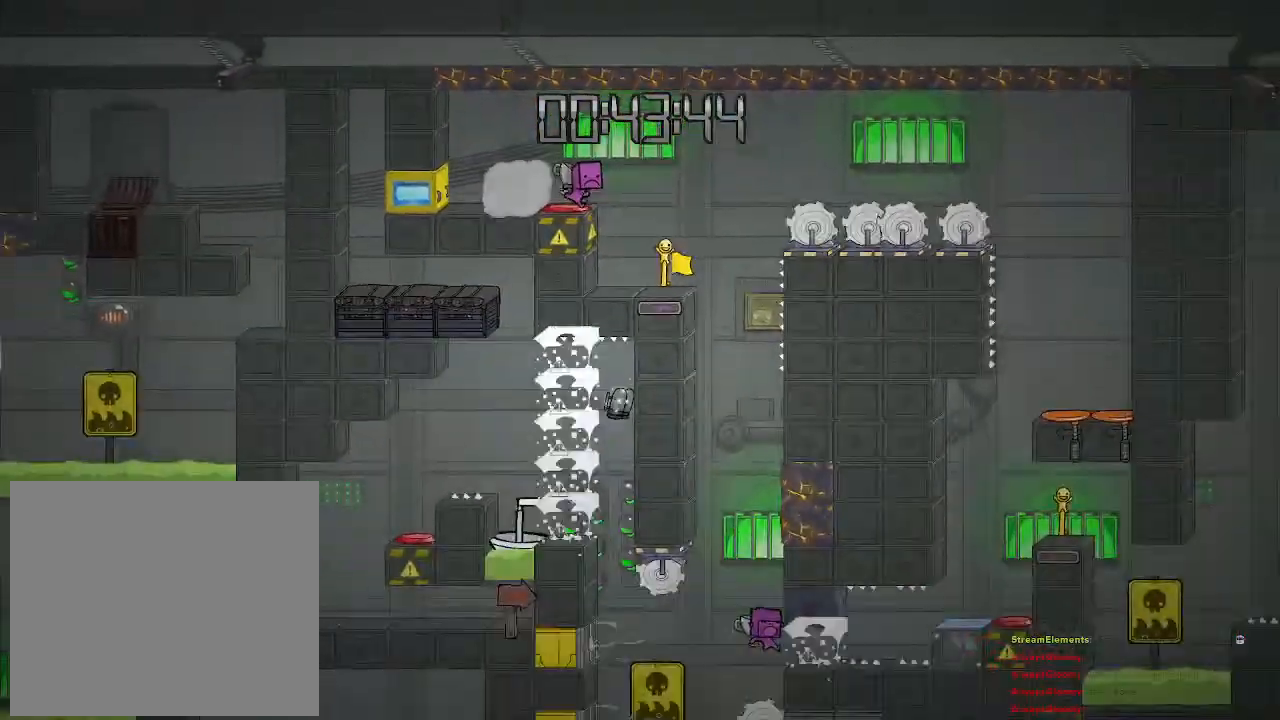
{"buttons": [], "left_stick": "center", "right_stick": "center", "events": [[83, "CROSS", "down"], [250, "CROSS", "up"], [400, "left_stick", "center"]]}
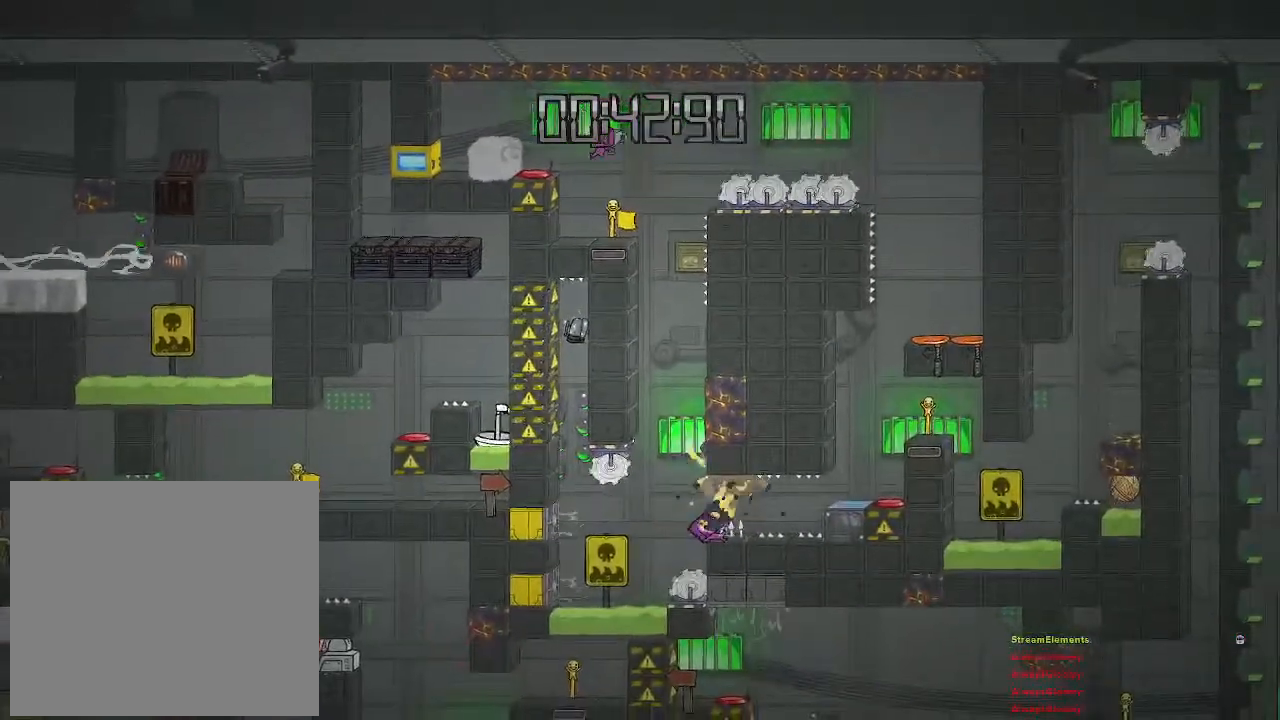
{"buttons": [], "left_stick": "center", "right_stick": "center", "events": [[183, "left_stick", "right"], [417, "left_stick", "center"]]}
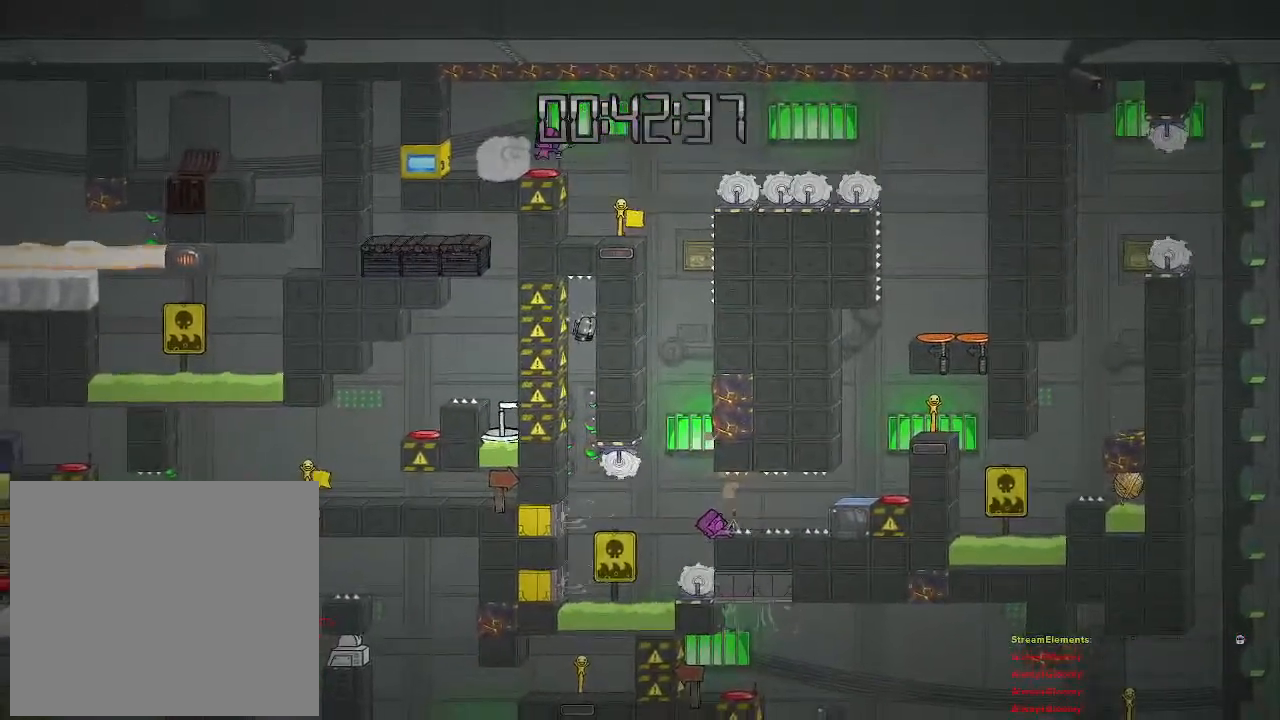
{"buttons": [], "left_stick": "center", "right_stick": "center", "events": []}
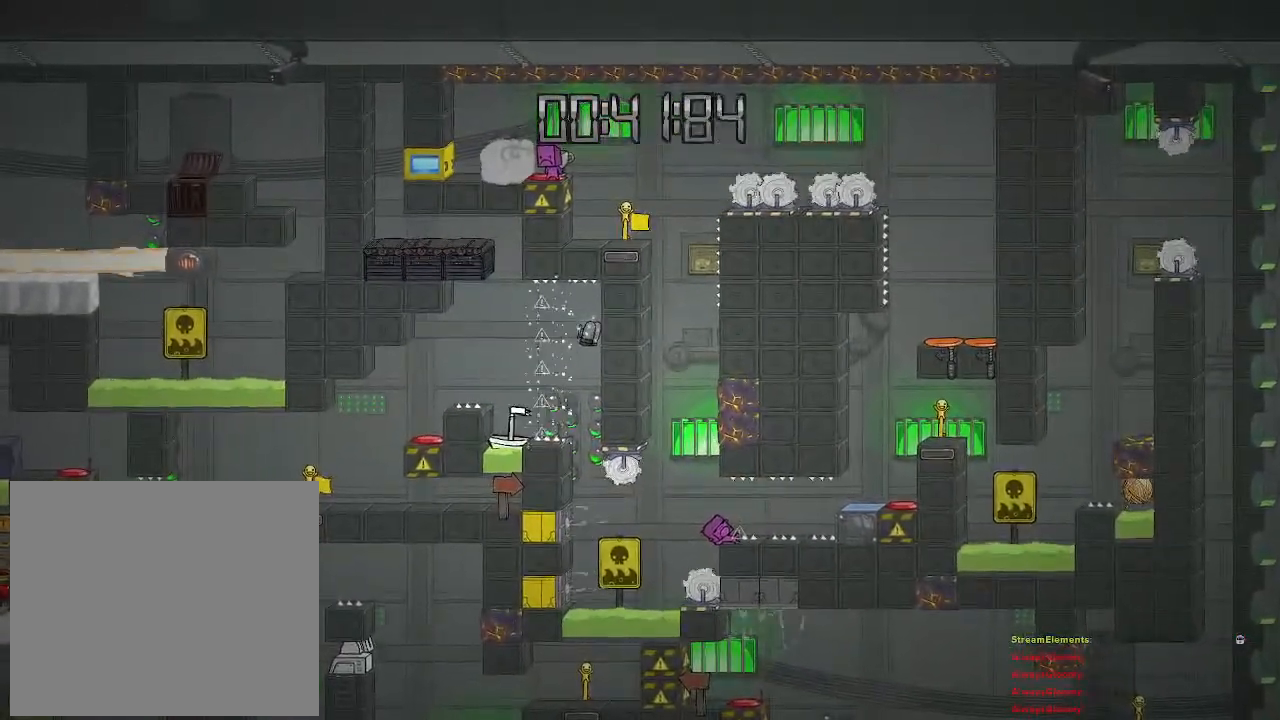
{"buttons": [], "left_stick": "center", "right_stick": "center", "events": []}
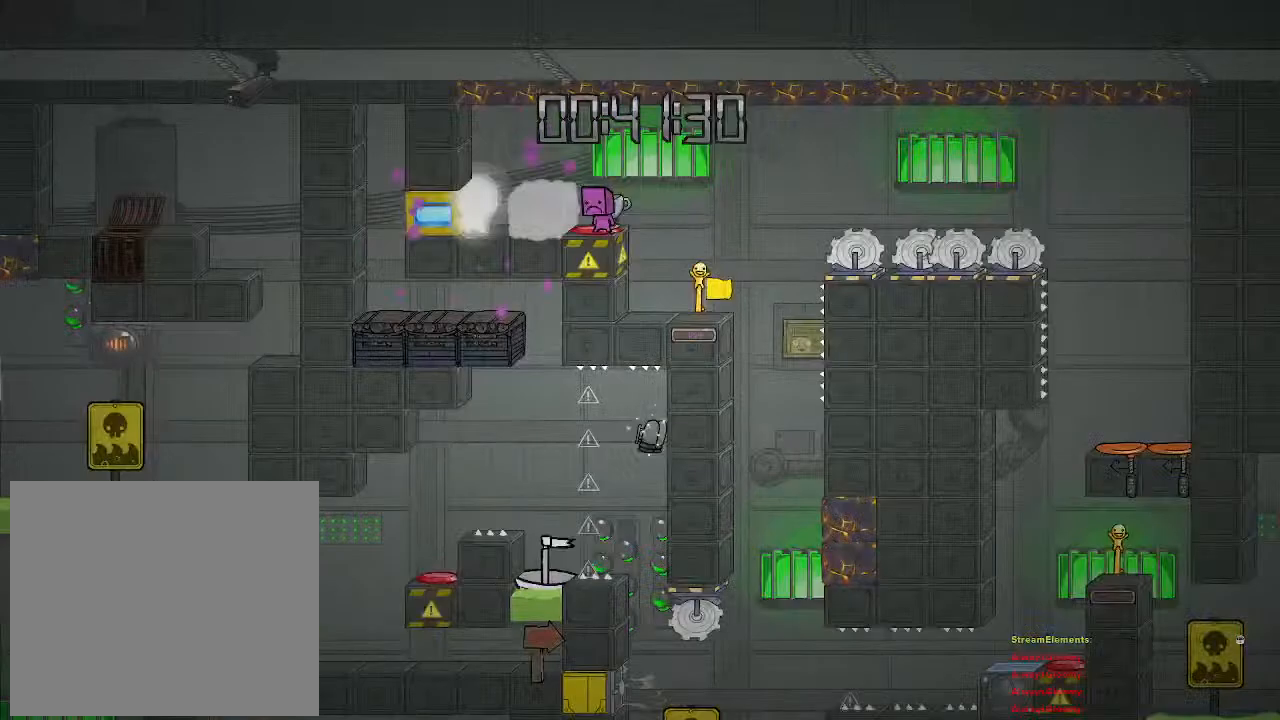
{"buttons": [], "left_stick": "right", "right_stick": "center", "events": [[433, "left_stick", "right"]]}
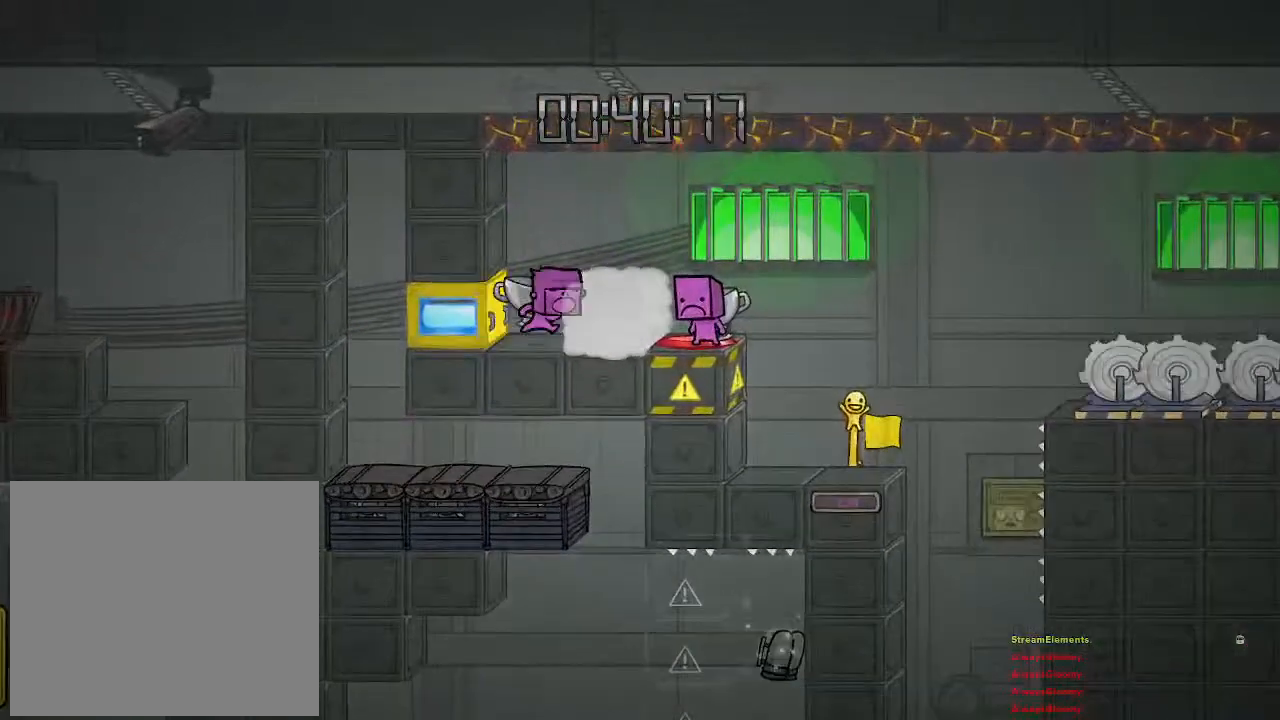
{"buttons": [], "left_stick": "right", "right_stick": "center", "events": [[200, "CROSS", "down"], [283, "left_stick", "center"], [317, "CROSS", "up"], [400, "left_stick", "right"]]}
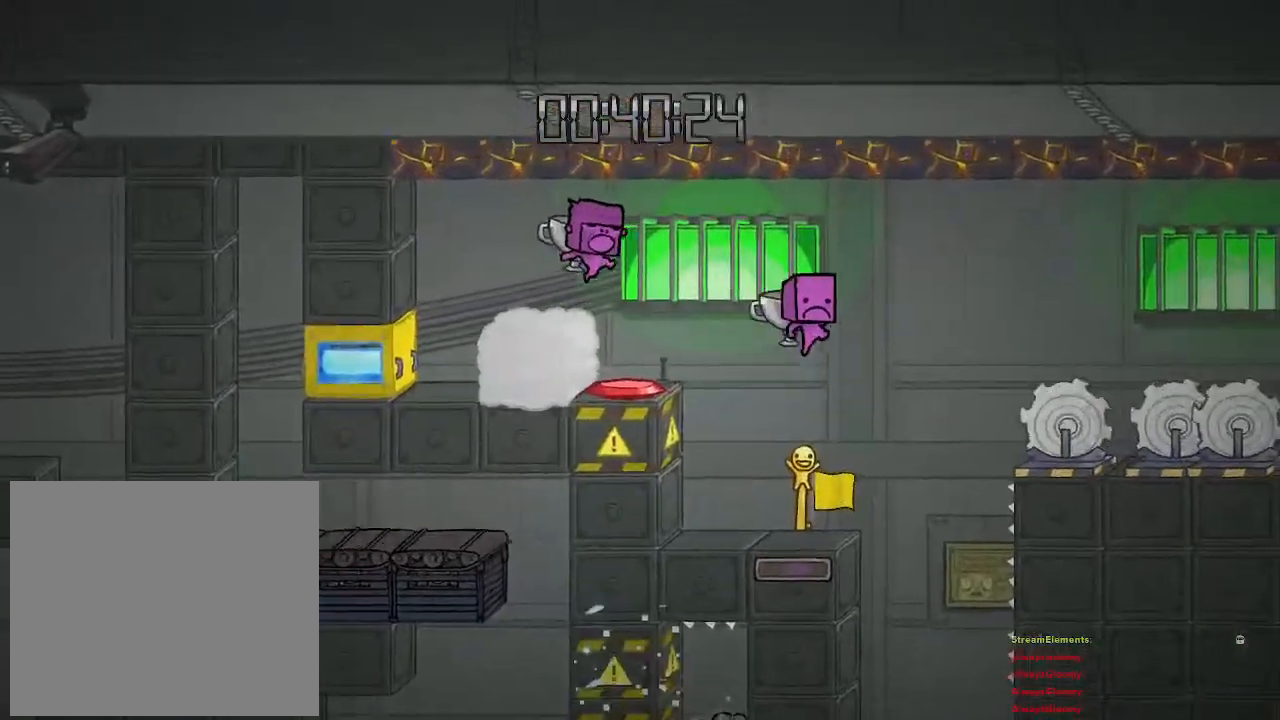
{"buttons": ["CROSS"], "left_stick": "center", "right_stick": "center", "events": [[100, "left_stick", "center"], [450, "CROSS", "down"]]}
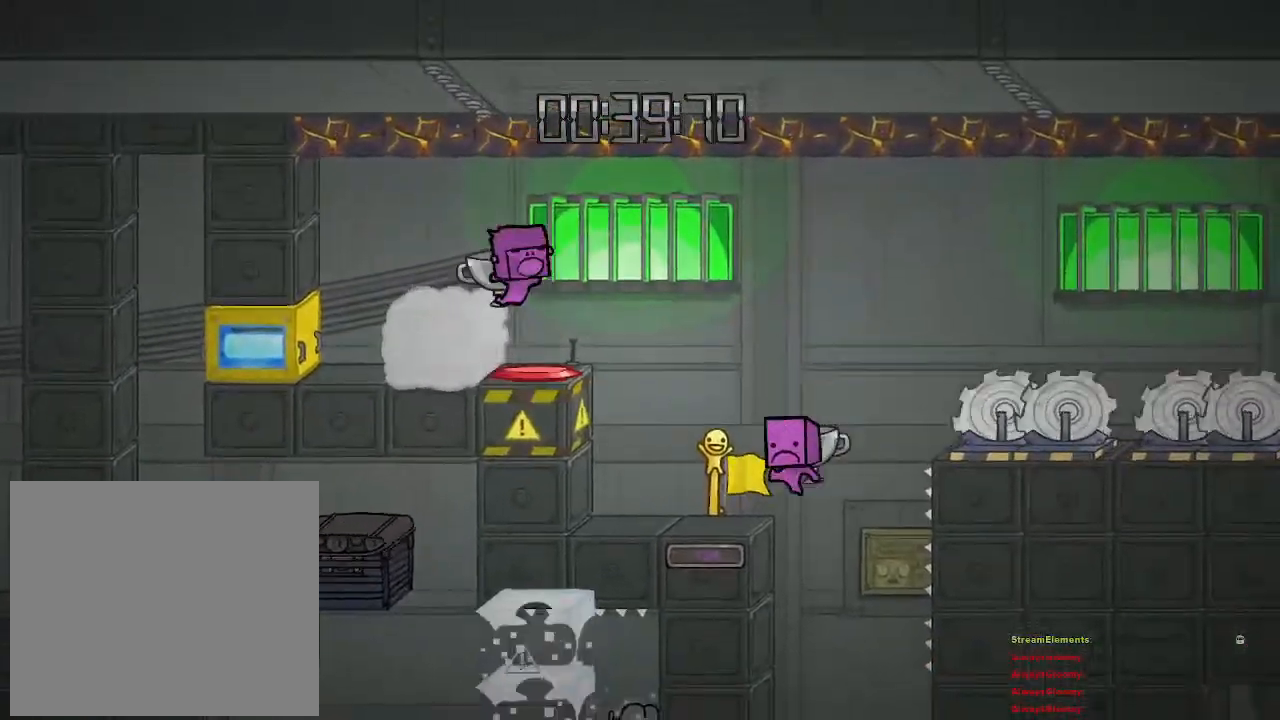
{"buttons": [], "left_stick": "left", "right_stick": "center", "events": [[83, "CROSS", "up"], [267, "left_stick", "left"]]}
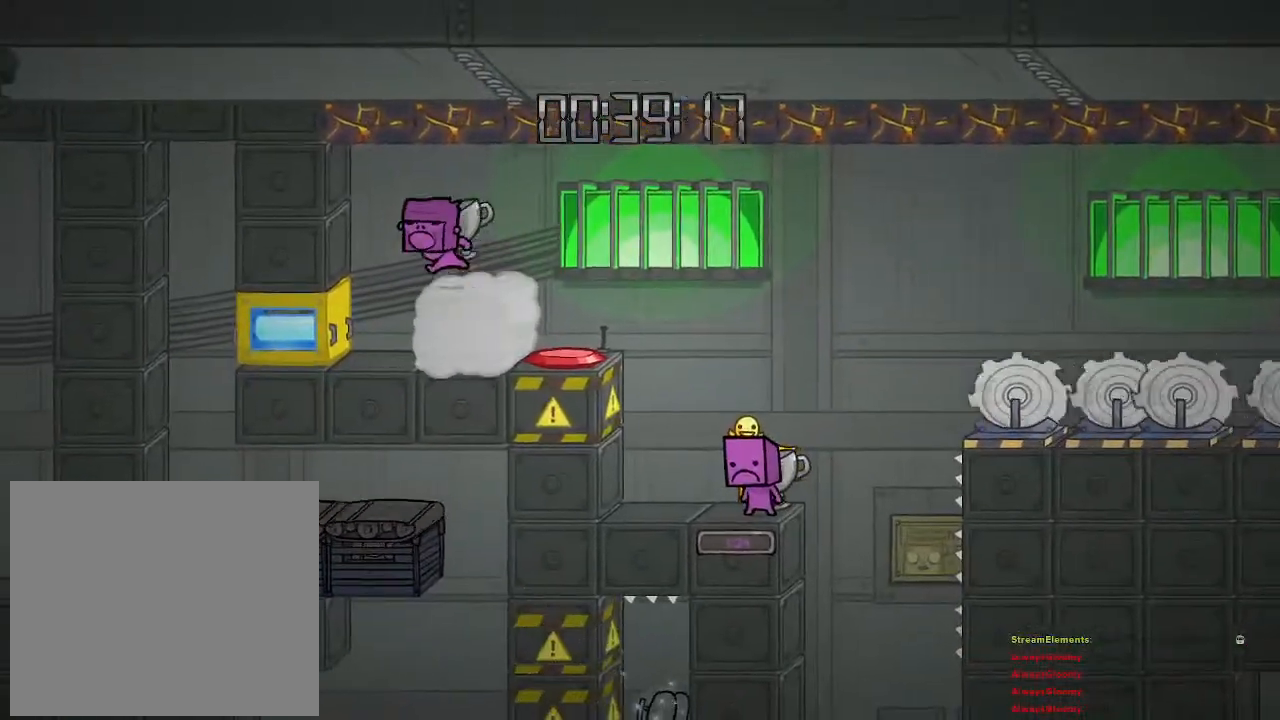
{"buttons": [], "left_stick": "right", "right_stick": "center", "events": [[83, "left_stick", "center"], [233, "left_stick", "right"]]}
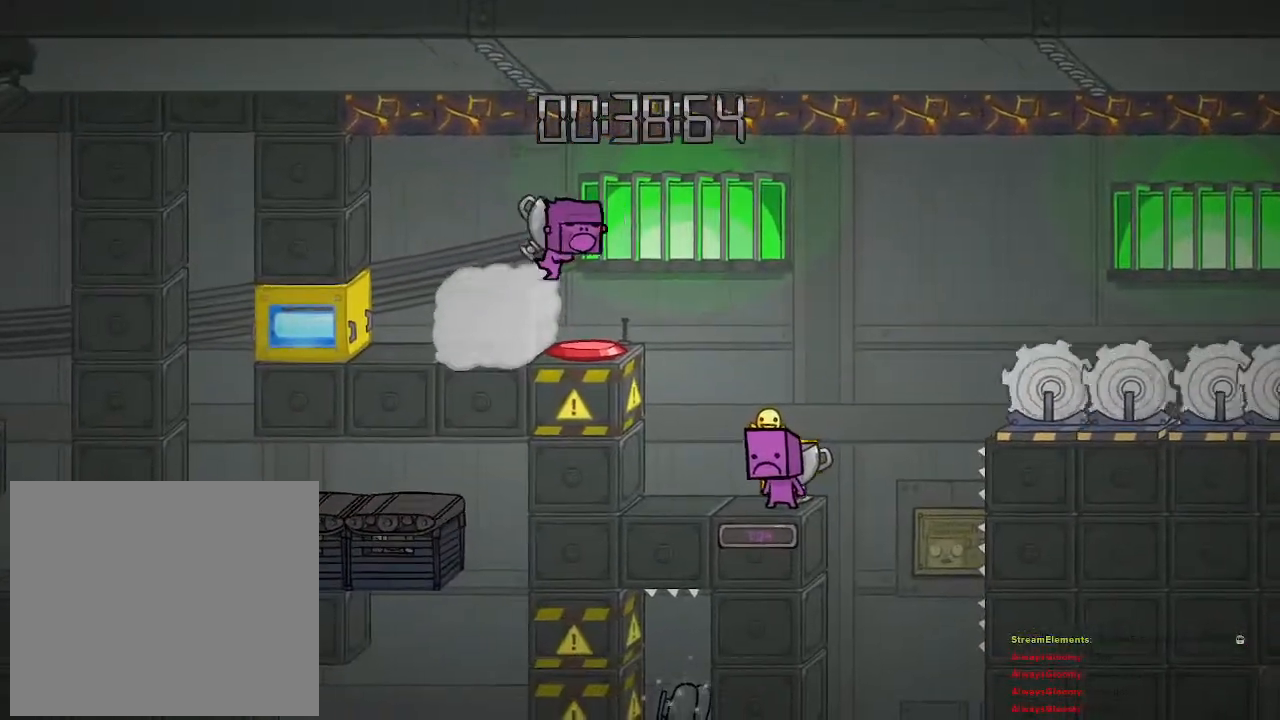
{"buttons": [], "left_stick": "center", "right_stick": "center", "events": [[300, "left_stick", "center"]]}
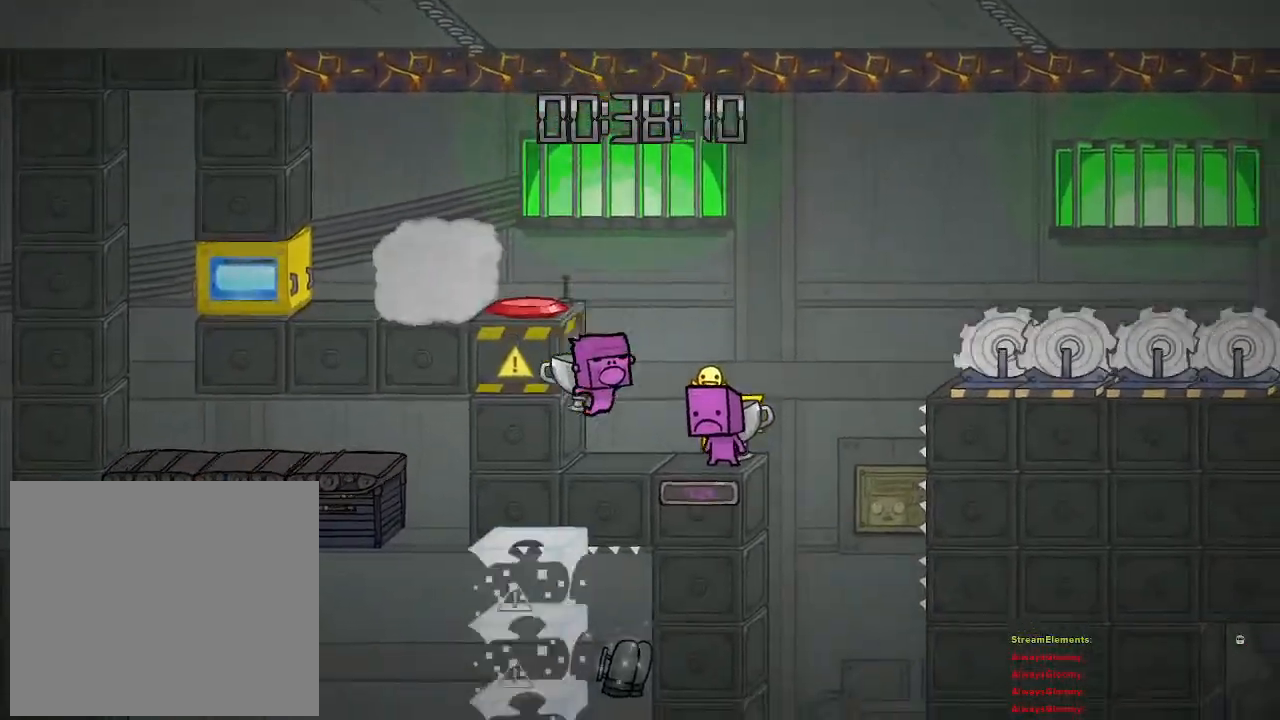
{"buttons": [], "left_stick": "right", "right_stick": "center", "events": [[33, "left_stick", "right"]]}
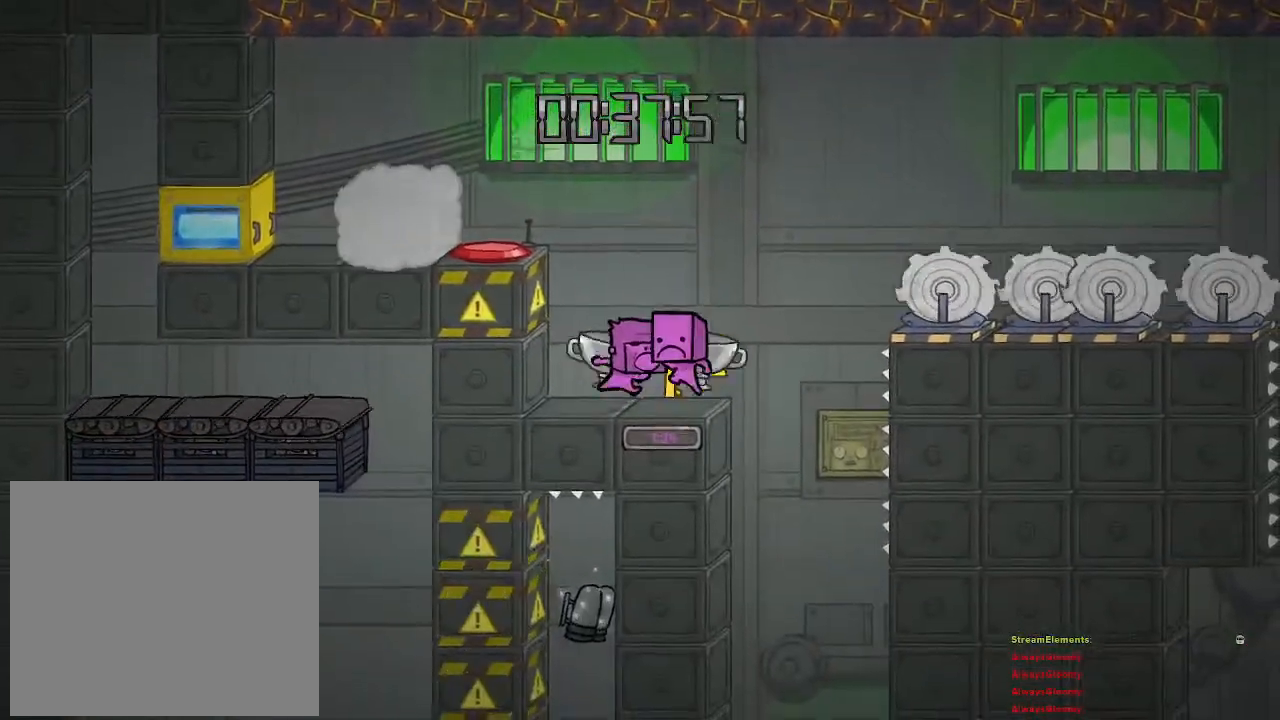
{"buttons": [], "left_stick": "center", "right_stick": "center", "events": [[500, "left_stick", "center"]]}
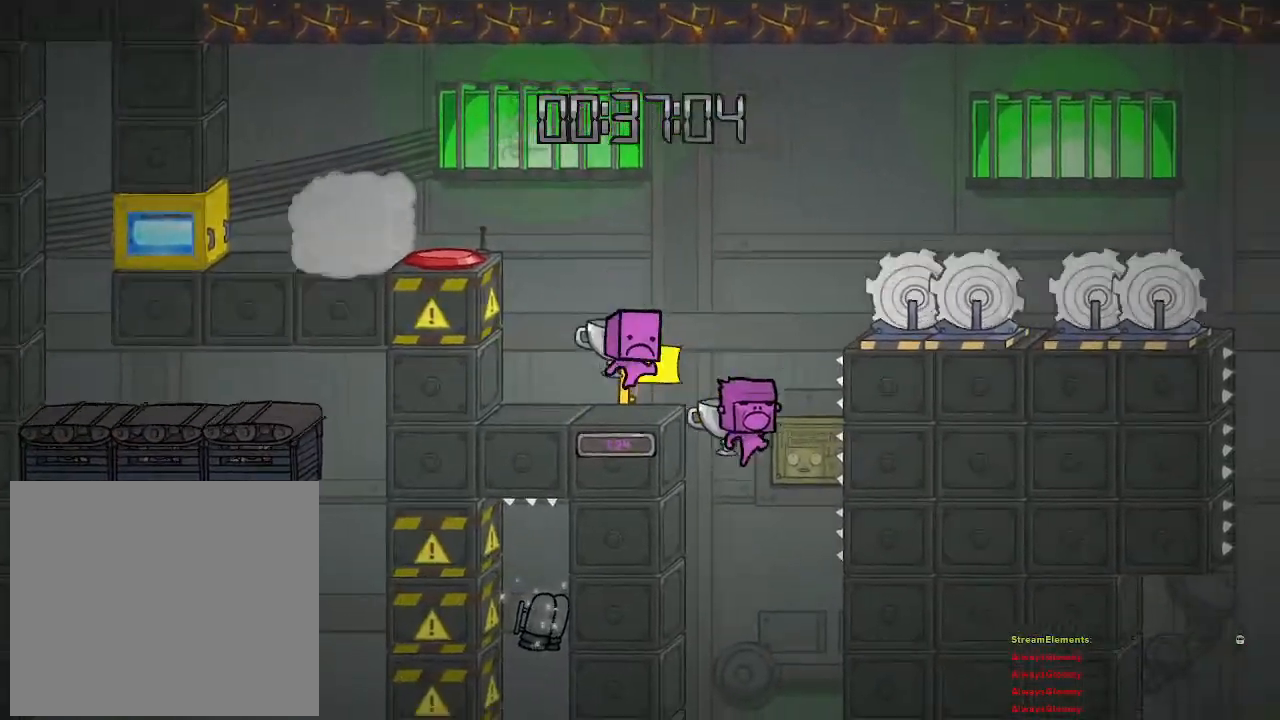
{"buttons": ["CROSS"], "left_stick": "center", "right_stick": "center", "events": [[100, "left_stick", "left"], [100, "right_stick", "up"], [150, "right_stick", "center"], [167, "CROSS", "down"], [233, "left_stick", "center"], [383, "CROSS", "up"], [433, "CROSS", "down"]]}
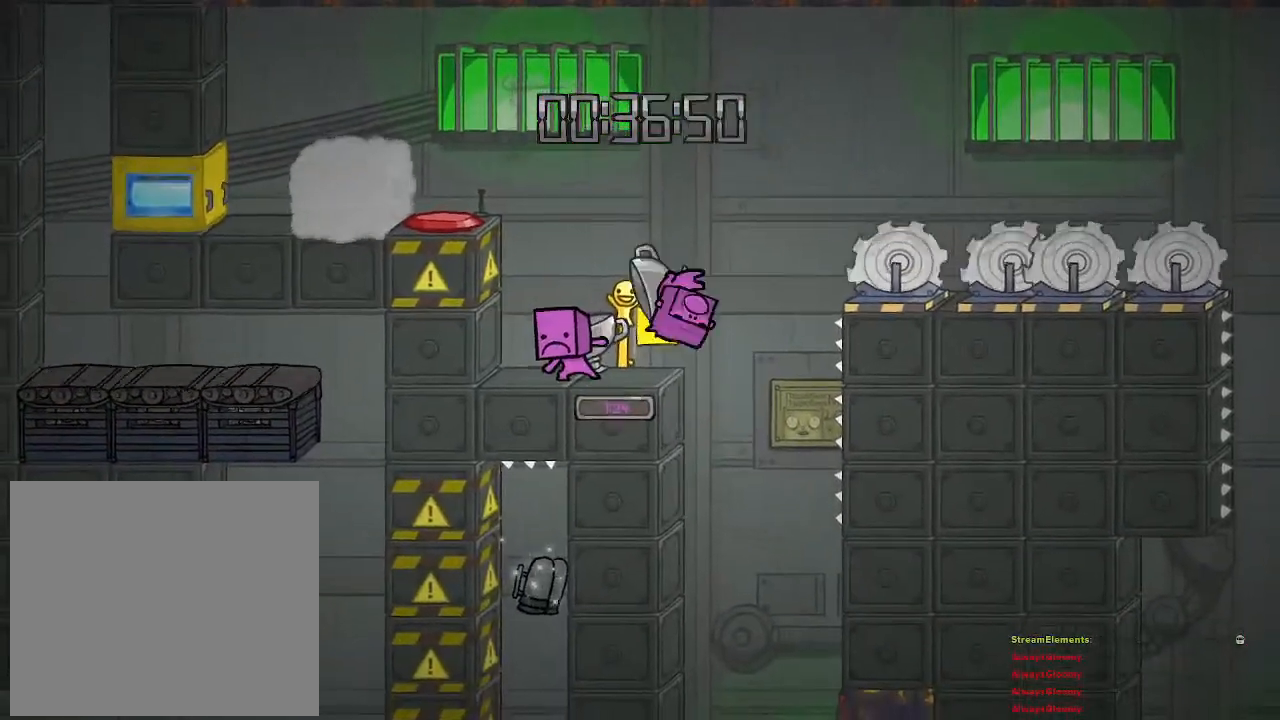
{"buttons": [], "left_stick": "right", "right_stick": "center", "events": [[17, "left_stick", "left"], [267, "CROSS", "up"], [317, "left_stick", "center"], [367, "left_stick", "right"]]}
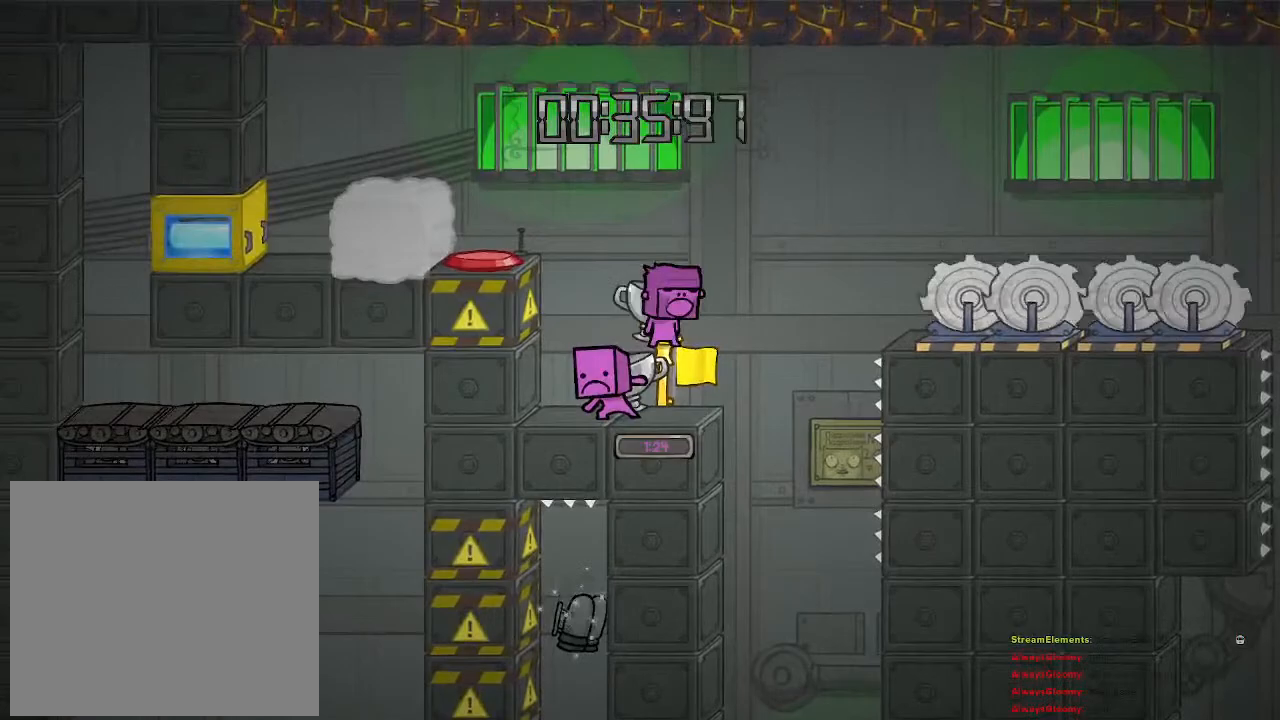
{"buttons": [], "left_stick": "center", "right_stick": "center", "events": [[33, "left_stick", "left"], [350, "left_stick", "center"]]}
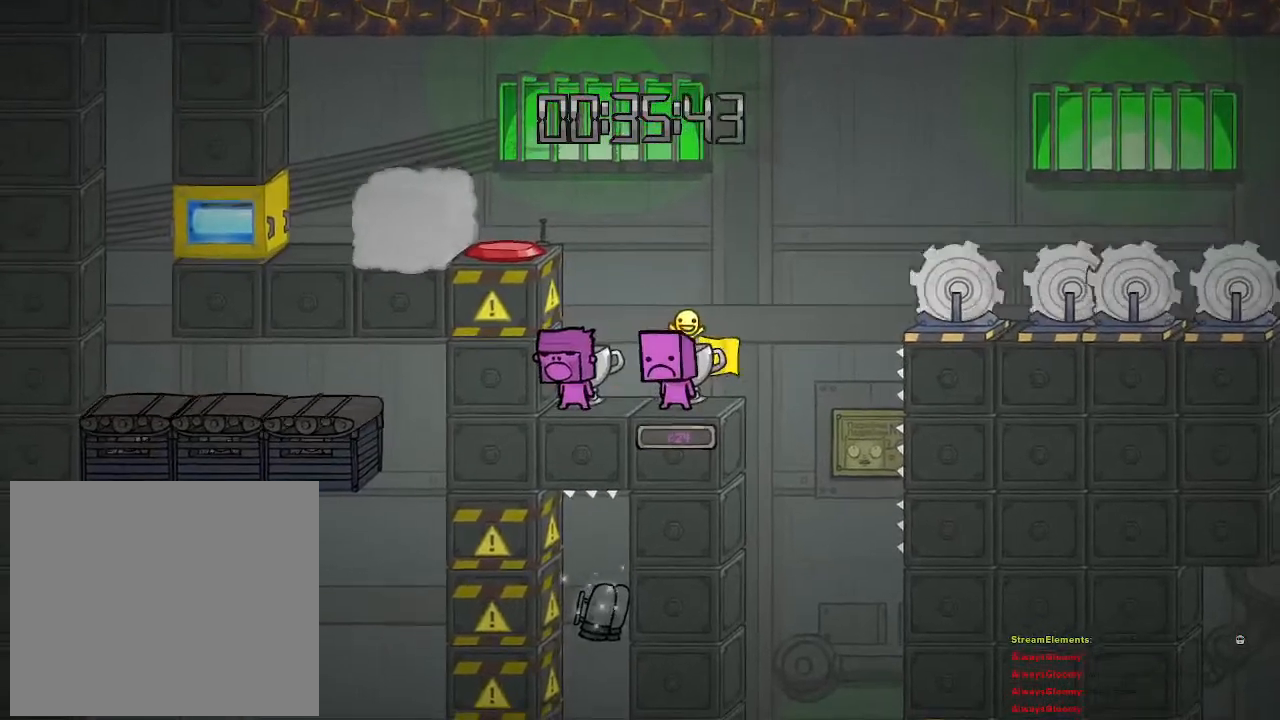
{"buttons": [], "left_stick": "right", "right_stick": "center", "events": [[50, "left_stick", "right"]]}
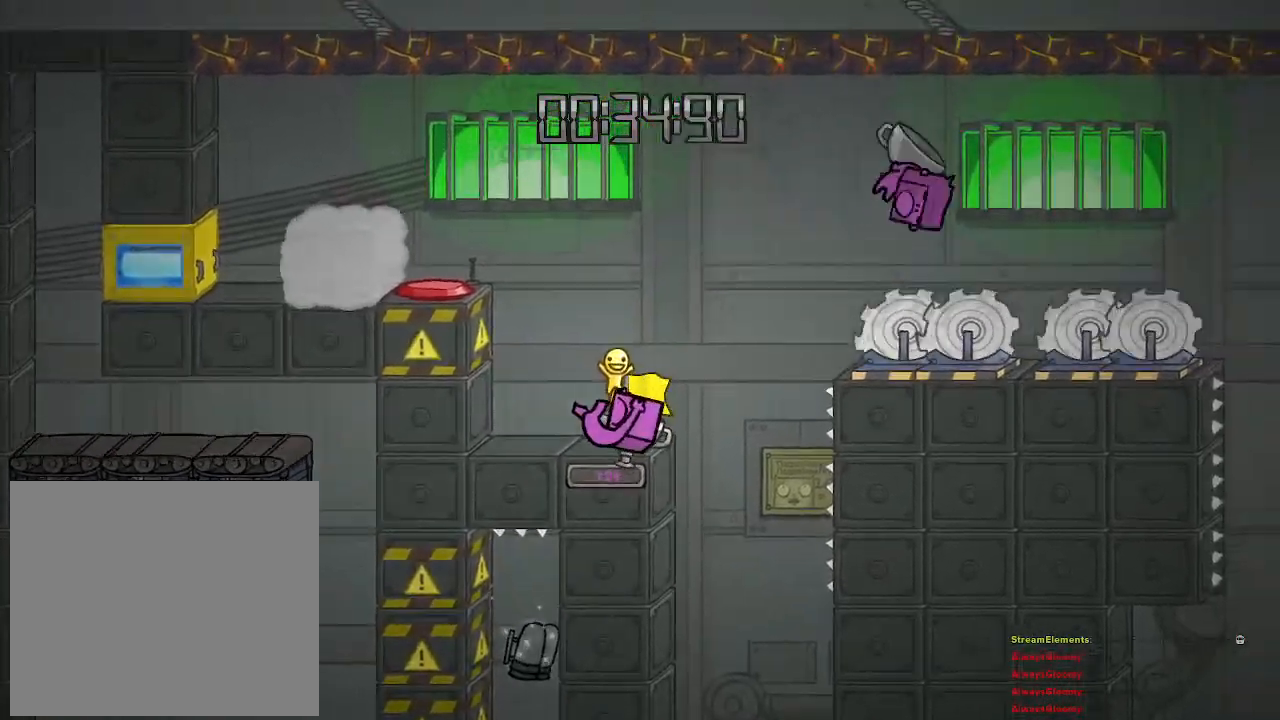
{"buttons": [], "left_stick": "right", "right_stick": "center", "events": [[200, "CROSS", "down"], [283, "CROSS", "up"]]}
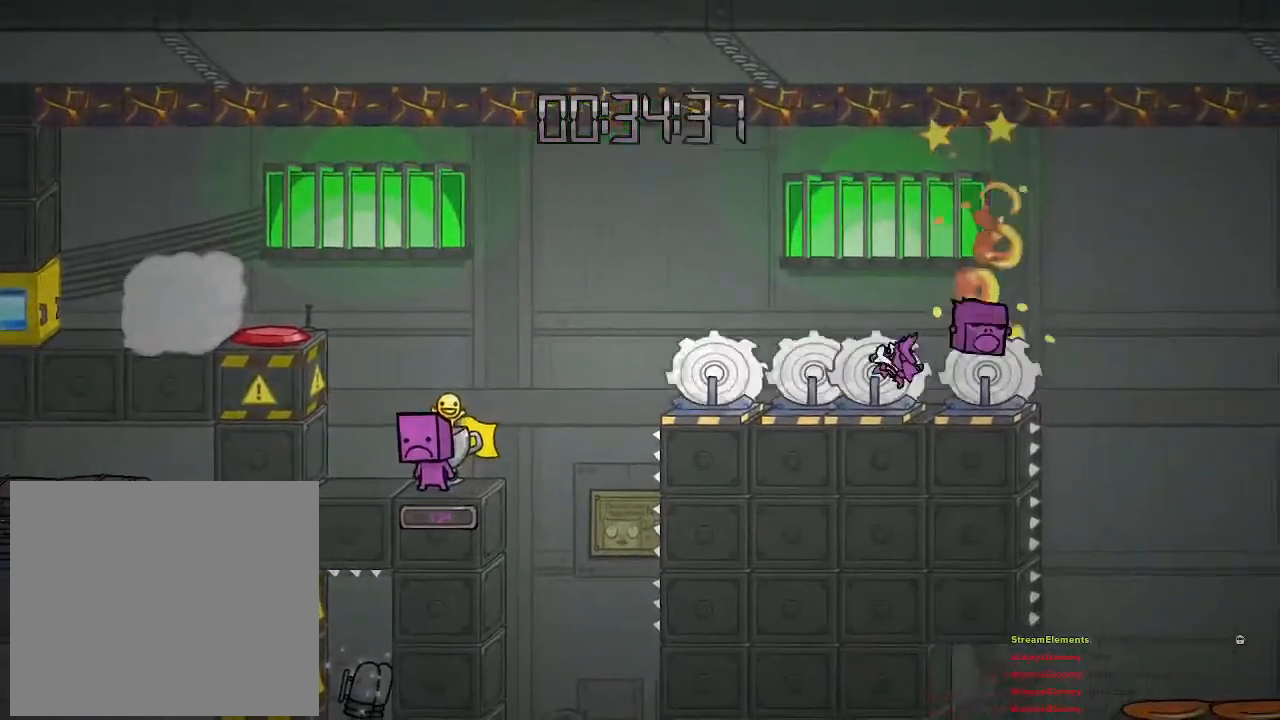
{"buttons": [], "left_stick": "center", "right_stick": "center", "events": [[467, "left_stick", "center"]]}
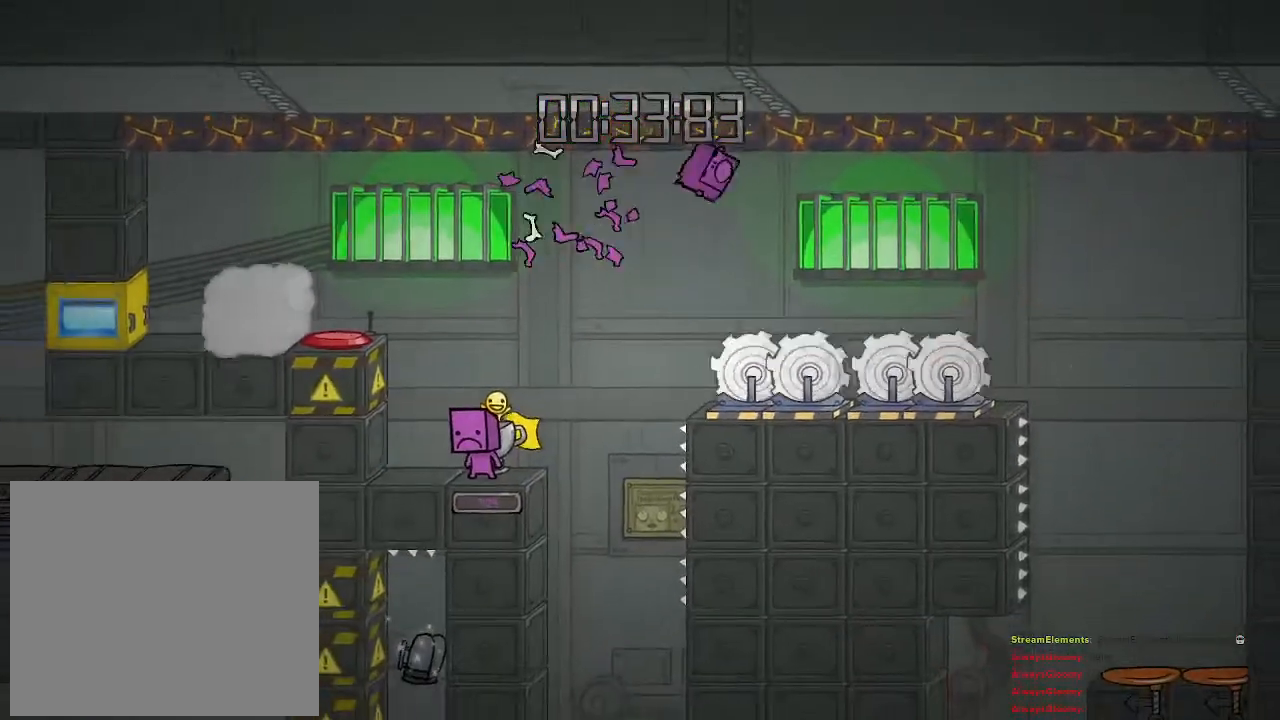
{"buttons": [], "left_stick": "center", "right_stick": "center", "events": []}
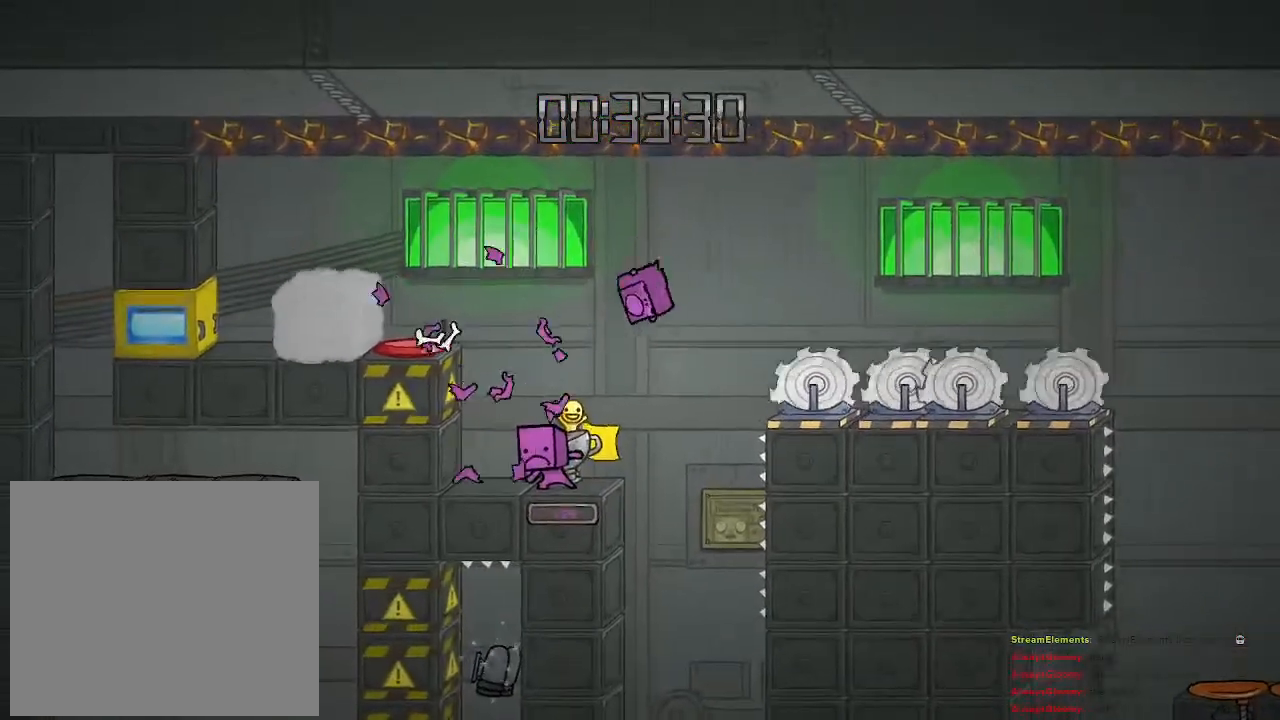
{"buttons": [], "left_stick": "right", "right_stick": "center", "events": [[317, "left_stick", "right"]]}
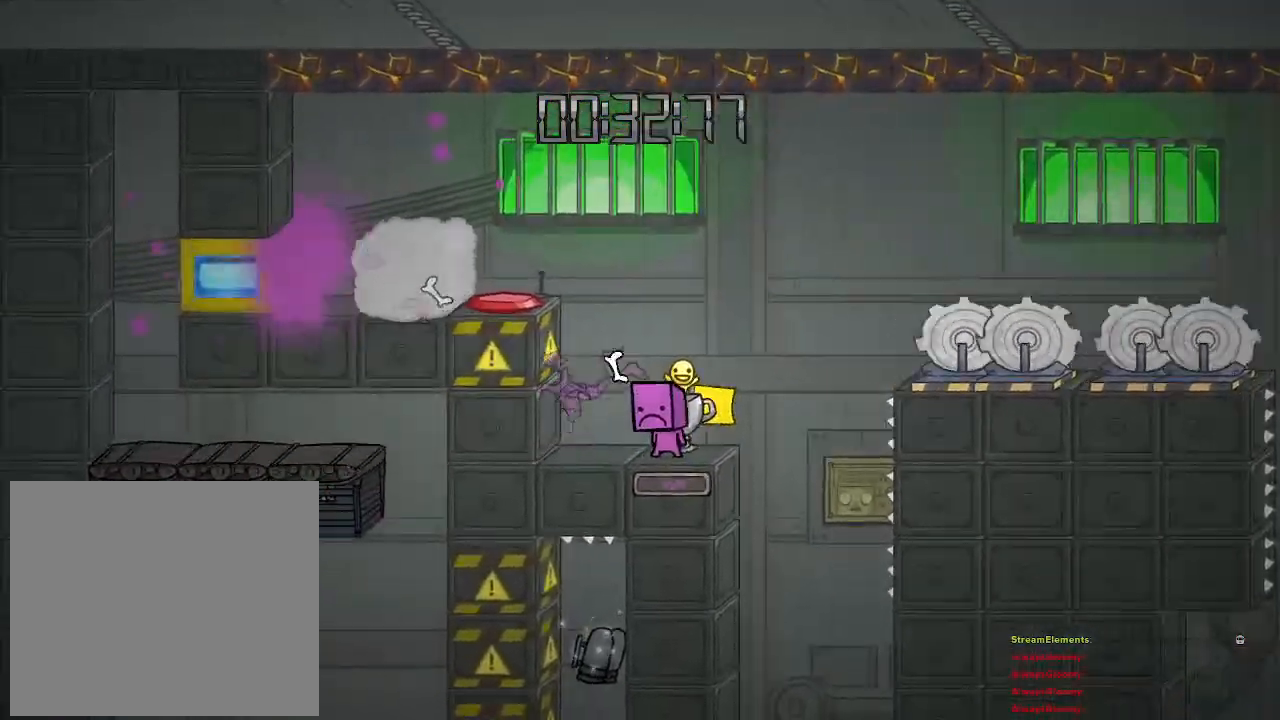
{"buttons": [], "left_stick": "right", "right_stick": "center", "events": [[67, "left_stick", "center"], [233, "left_stick", "right"]]}
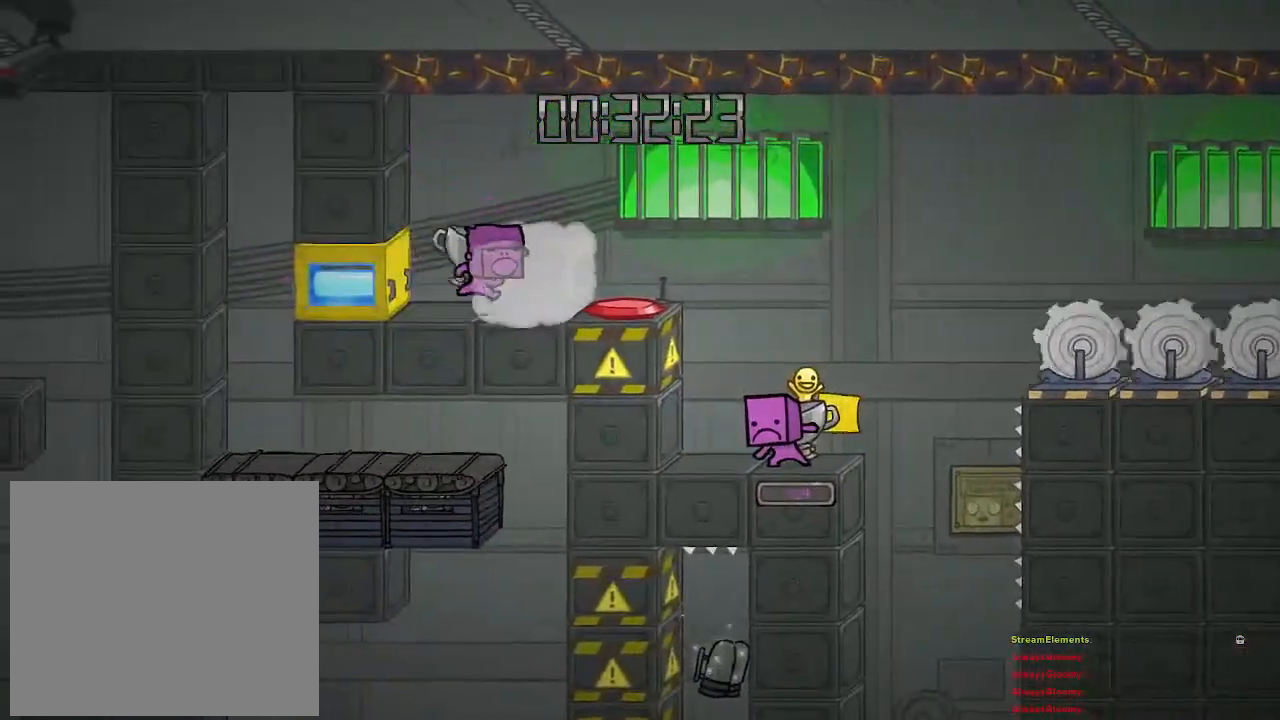
{"buttons": [], "left_stick": "right", "right_stick": "center", "events": [[67, "CROSS", "down"], [233, "CROSS", "up"]]}
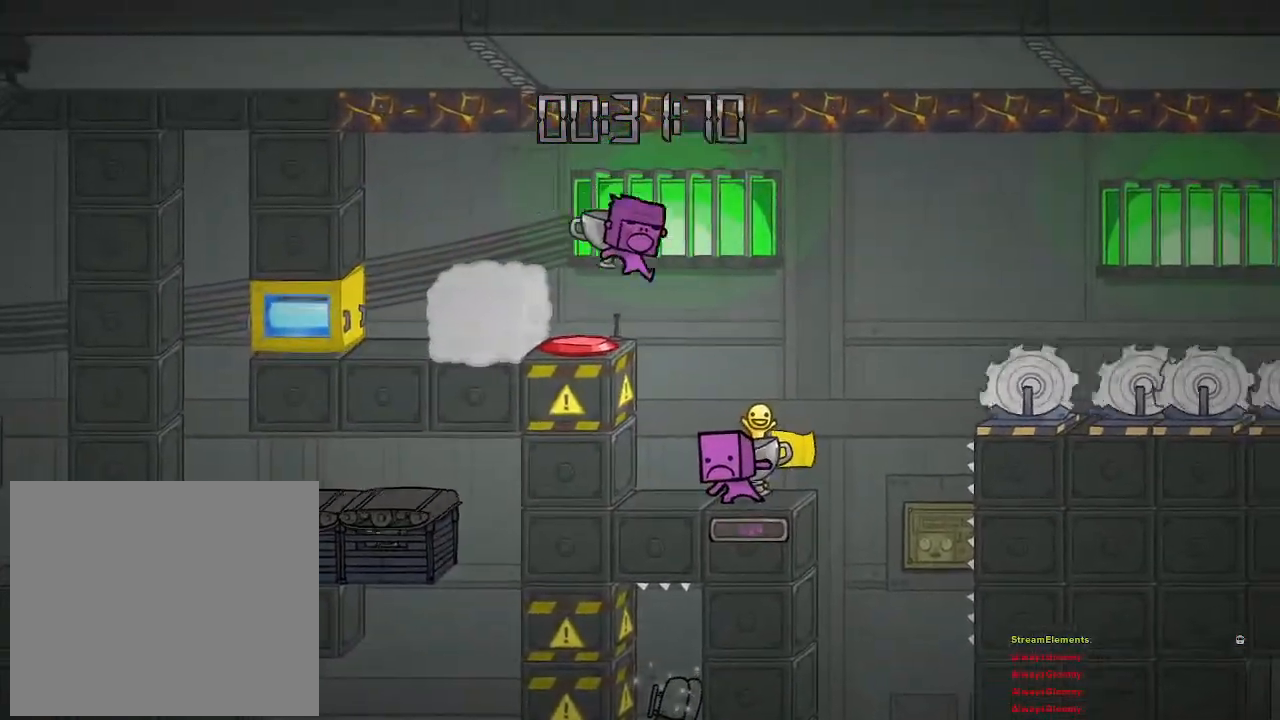
{"buttons": [], "left_stick": "right", "right_stick": "center", "events": [[200, "left_stick", "left"], [383, "left_stick", "right"]]}
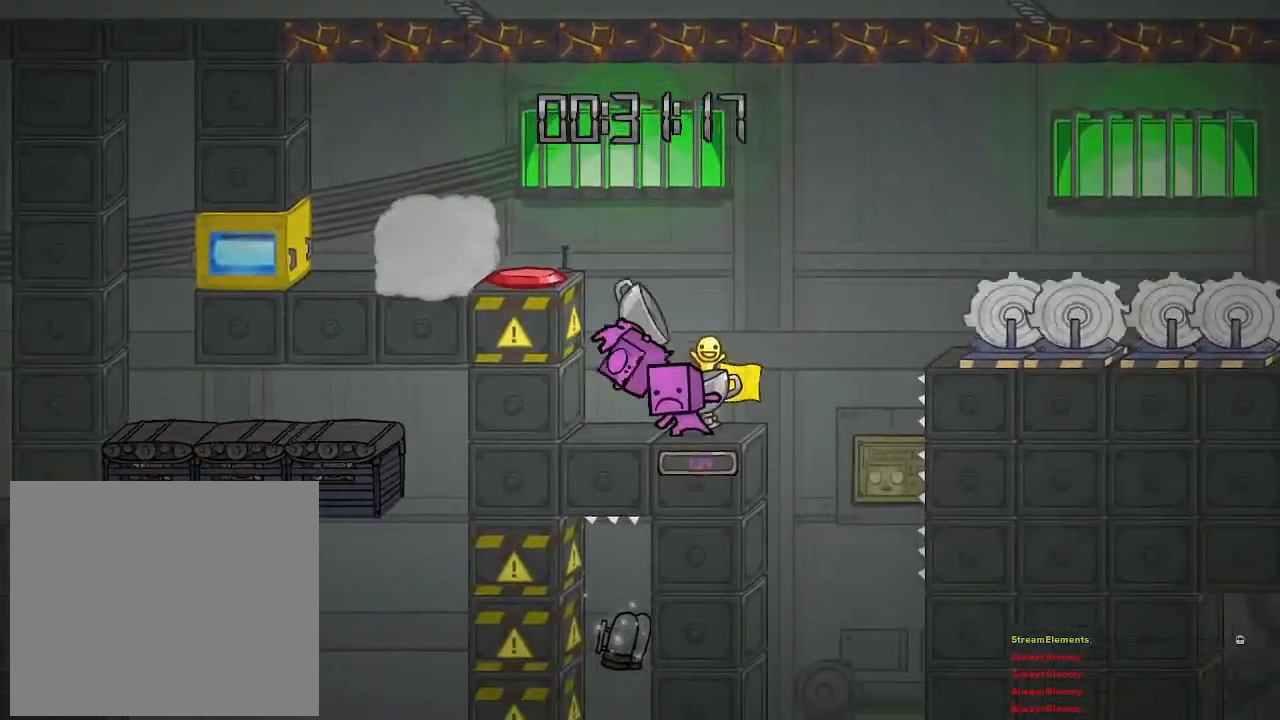
{"buttons": [], "left_stick": "right", "right_stick": "center", "events": []}
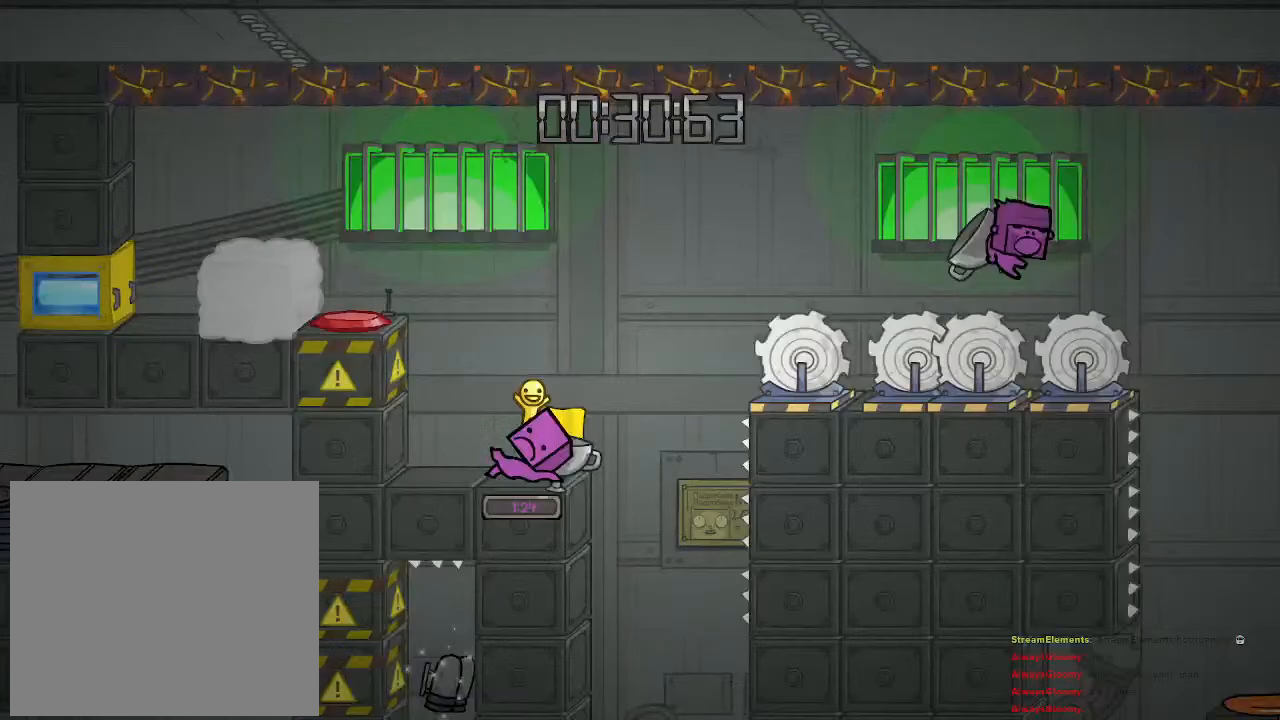
{"buttons": [], "left_stick": "right", "right_stick": "center", "events": [[17, "CROSS", "down"], [83, "CROSS", "up"]]}